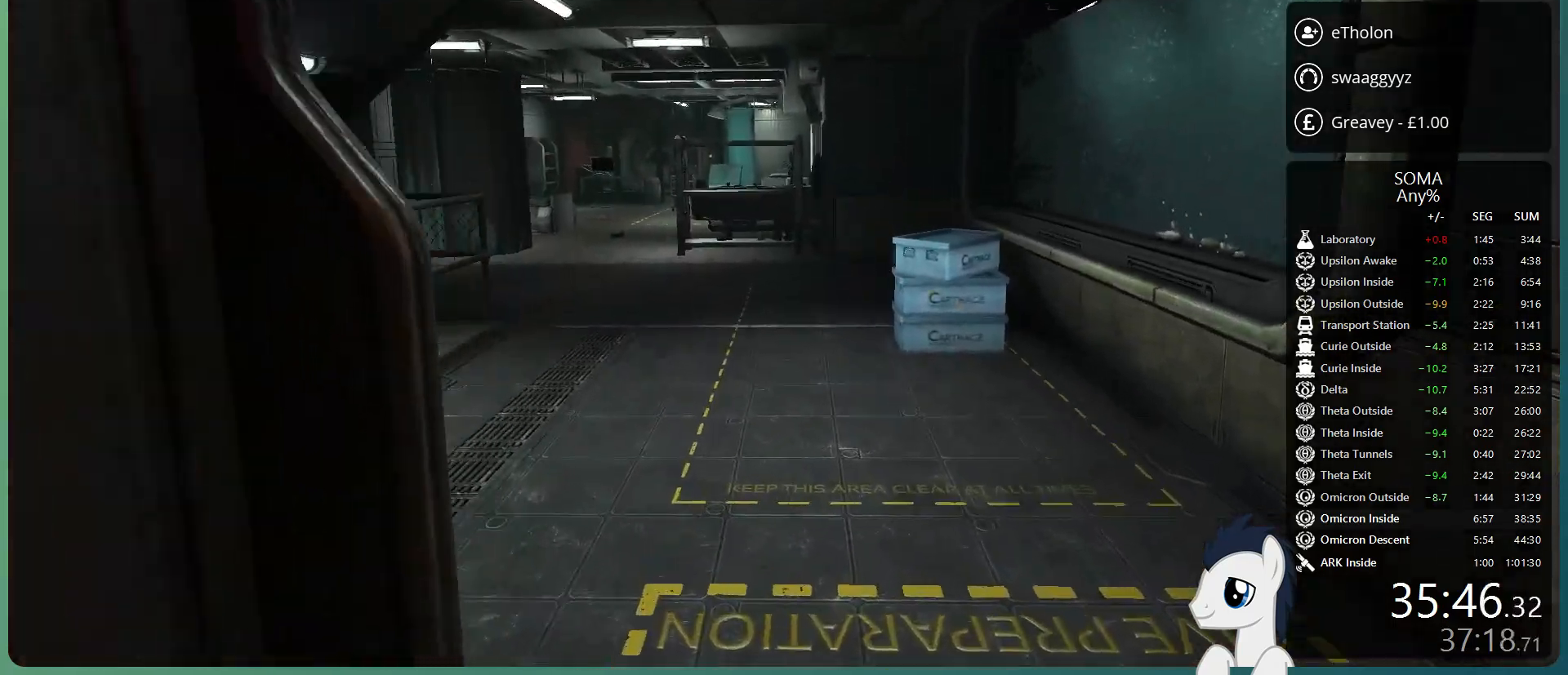
Gameplay with keyboard and mouse; each line is a JSON object with the keys and mouse buttons held at the frame after it. "events" lists presses ("down") and releases ("up") of "a", "alt", "c", "ctrl", "d", "e", "f", "q", "r", "s", "shift", "space", "tab", "v", "w", "x", "z", "mouse_left", "mouse_middle", "mouse_right", "mouse_wheel_up" and "mouse_wheel_down" between this image and that frame as [ms after this image, input, new state], when the widget could be followed in between. "mouse_left", "mouse_middle", "mouse_right", "mouse_wheel_up", "mouse_wheel_down" = the "left", "middle", "right", "wheel_up", "wheel_down" buttons of the "mouse" list. No other keys are recorded. Mouse movement is not recorded.
{"keys": ["shift", "w"], "mouse": [], "events": []}
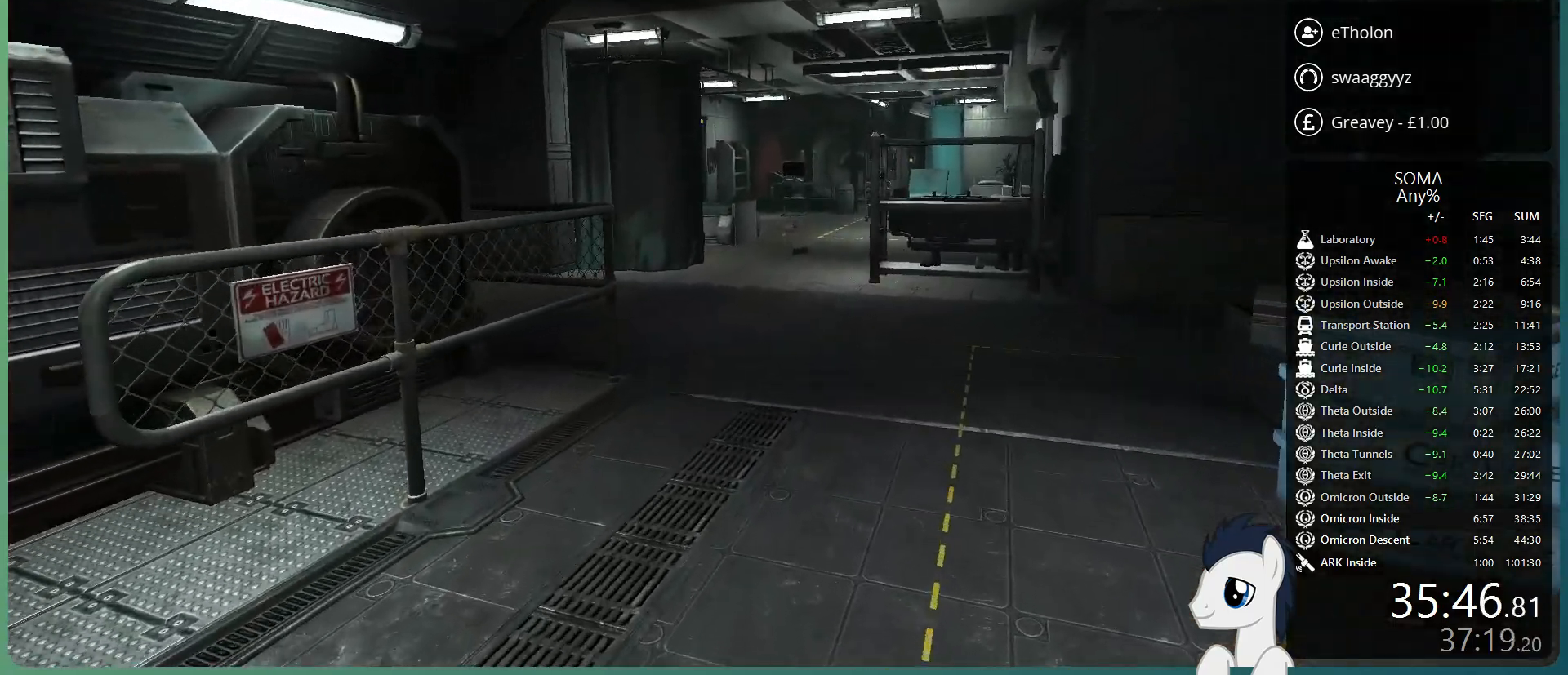
{"keys": ["shift", "w"], "mouse": [], "events": []}
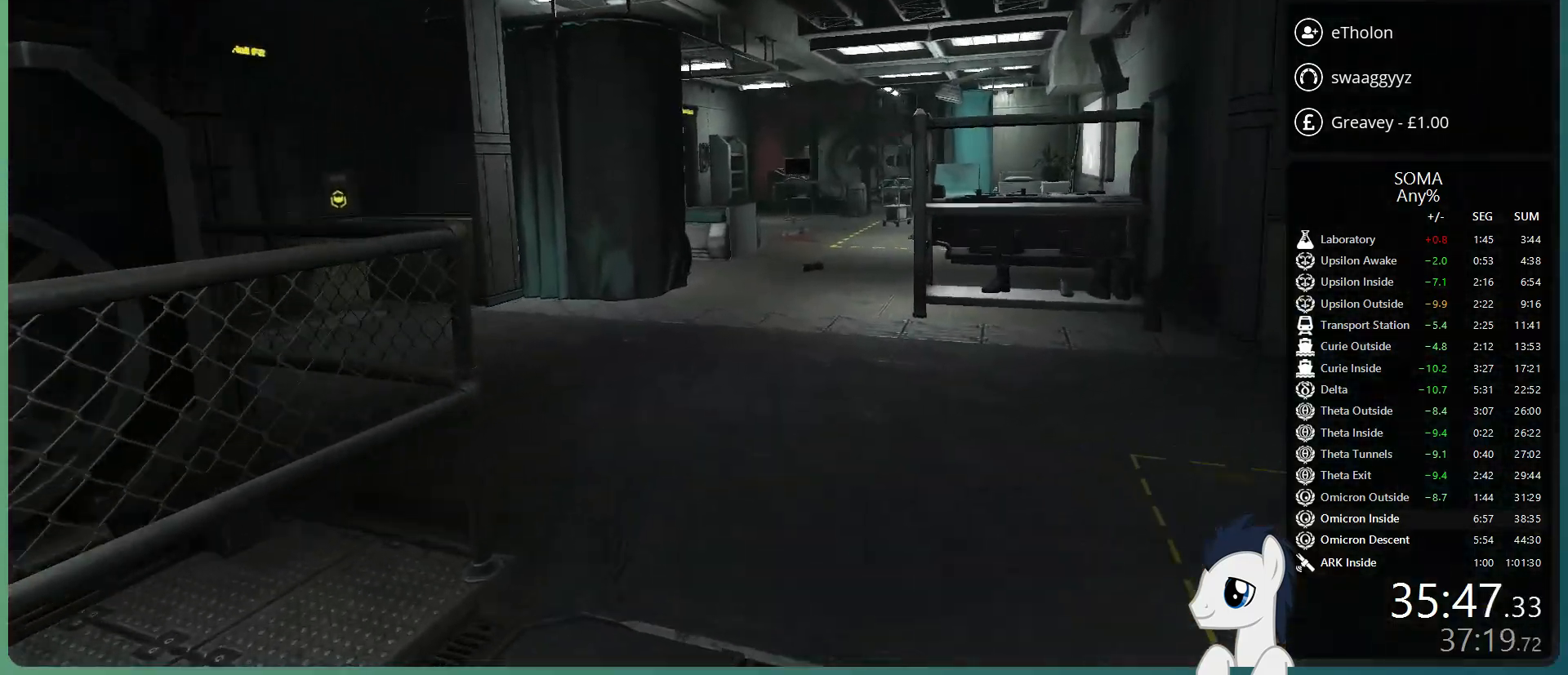
{"keys": ["shift", "w"], "mouse": [], "events": []}
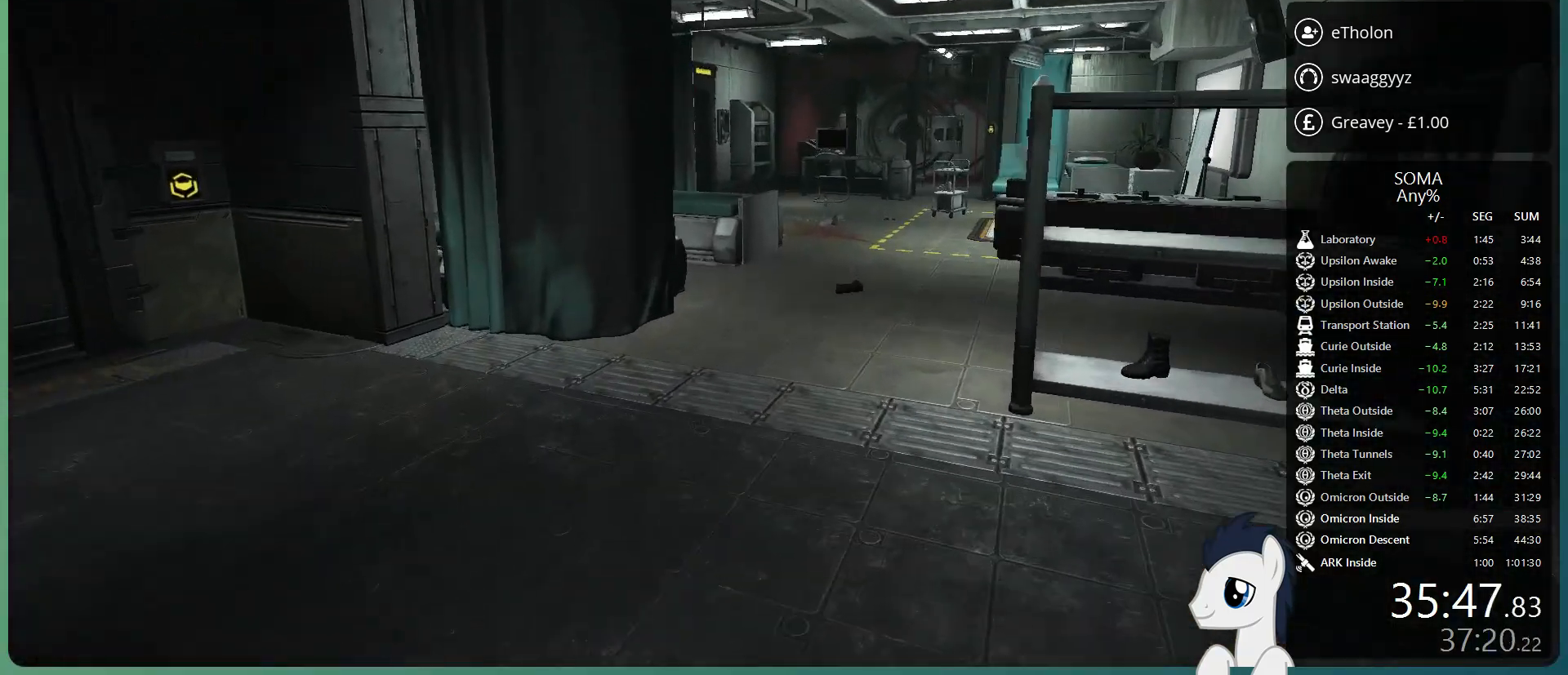
{"keys": ["shift", "w"], "mouse": [], "events": []}
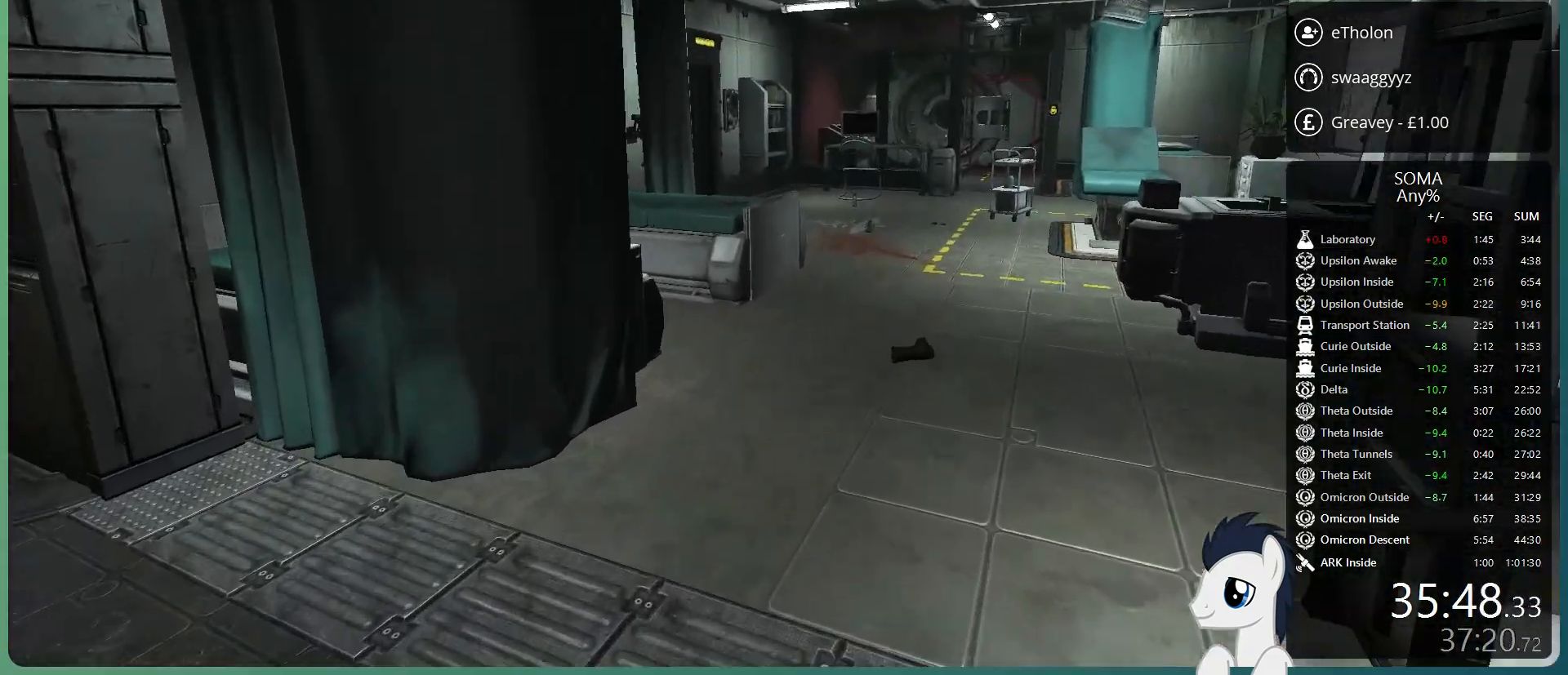
{"keys": ["shift", "w"], "mouse": [], "events": []}
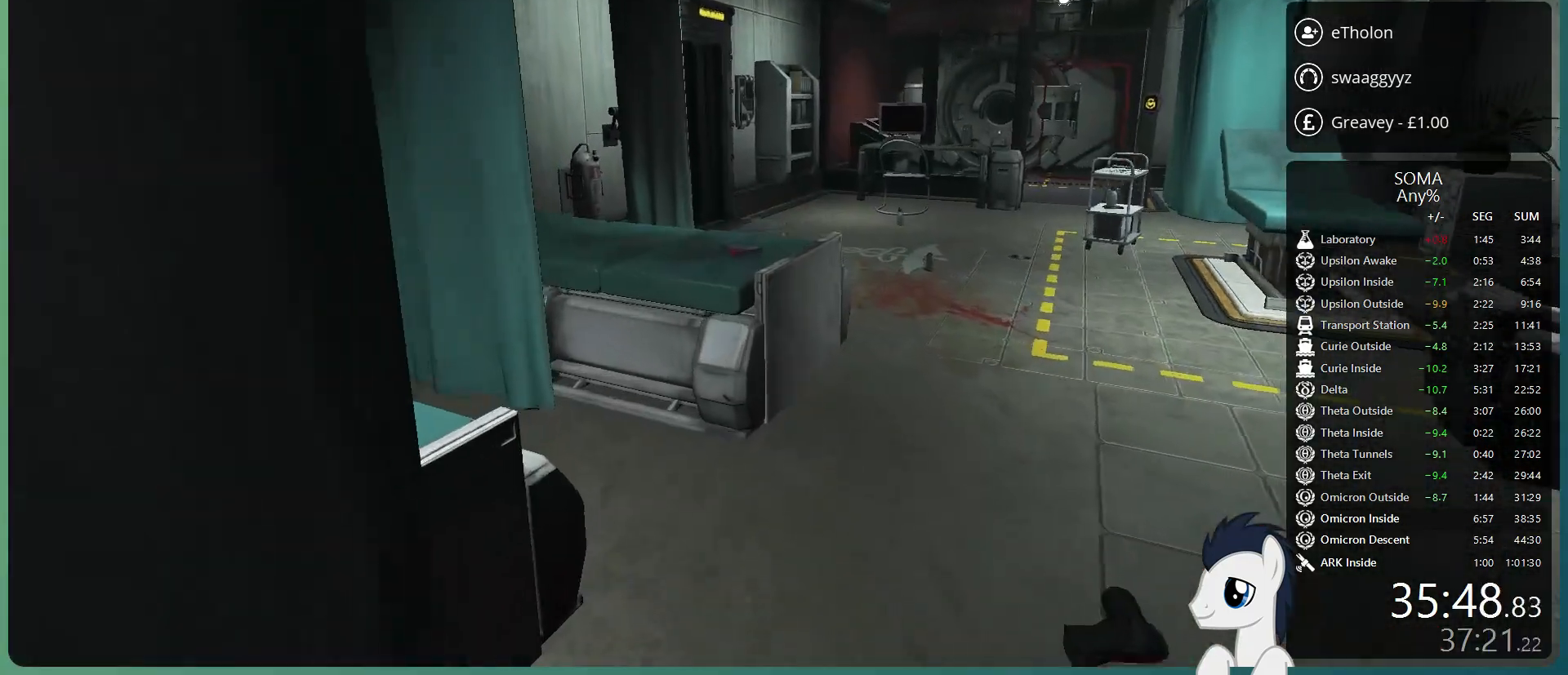
{"keys": ["shift", "space", "w"], "mouse": [], "events": [[150, "space", "down"]]}
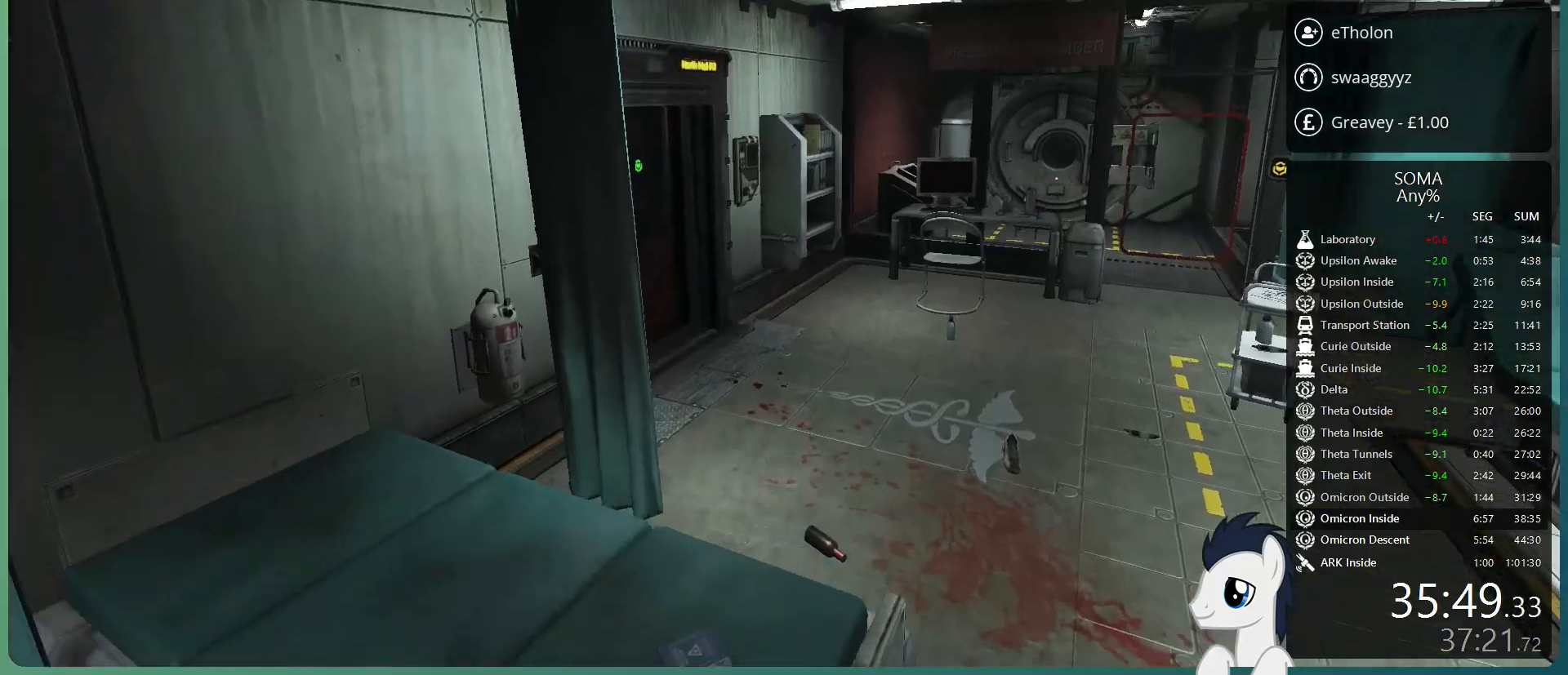
{"keys": ["shift", "w"], "mouse": [], "events": [[267, "space", "up"]]}
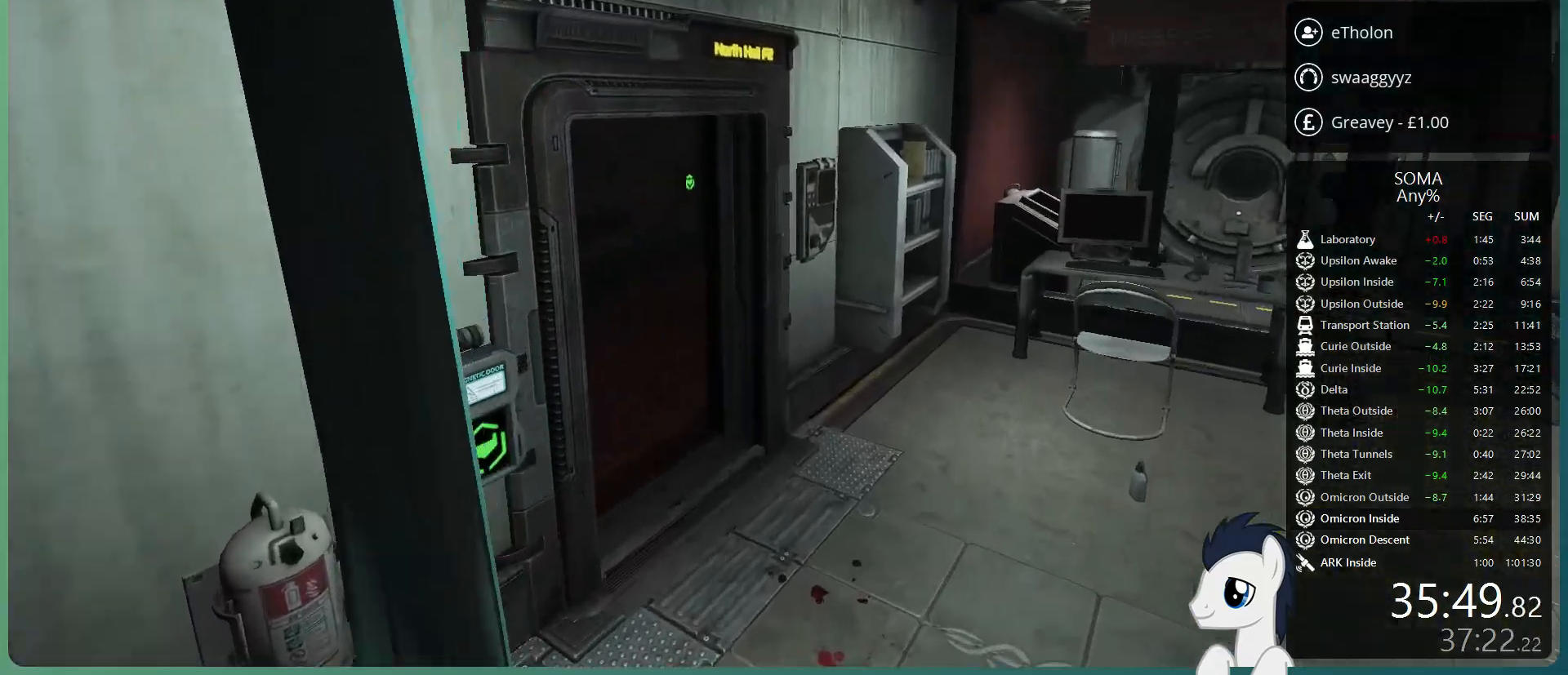
{"keys": ["shift", "w"], "mouse": [], "events": []}
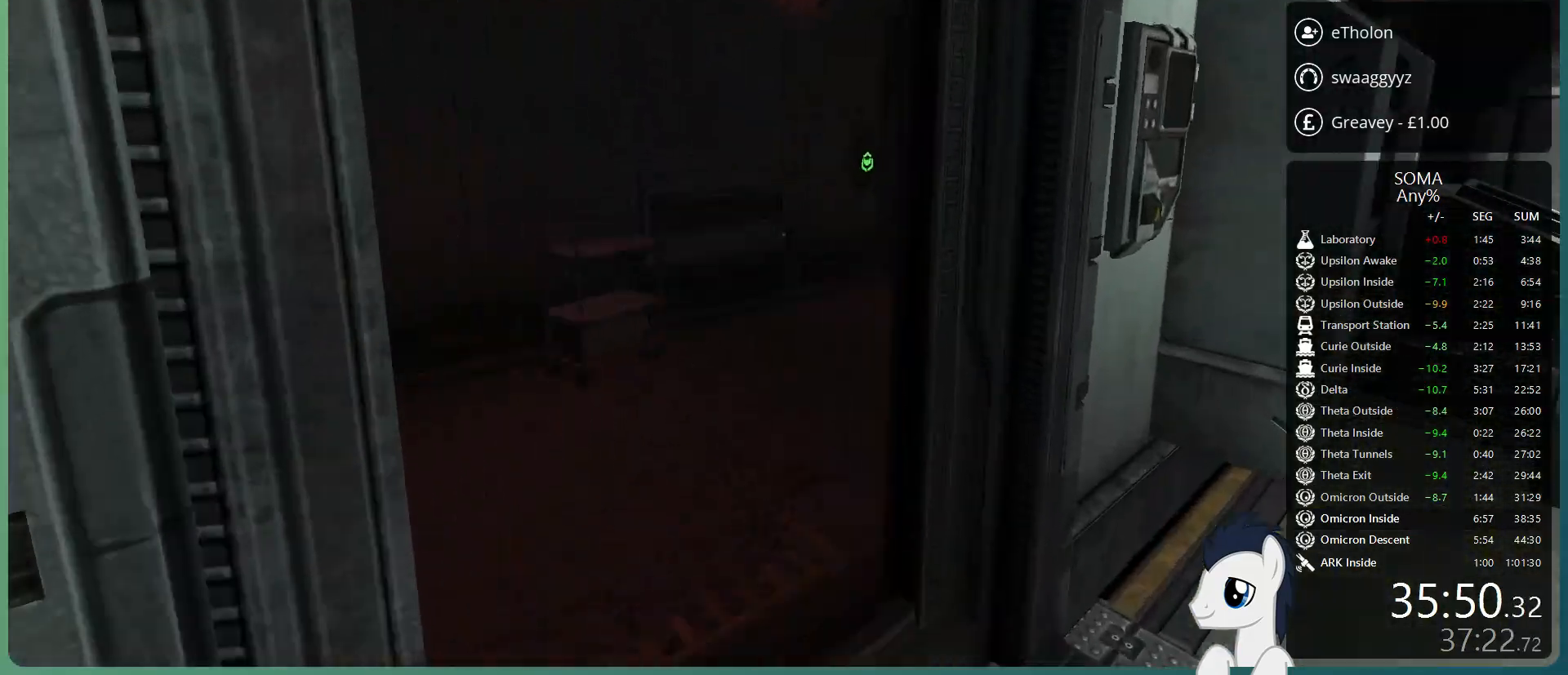
{"keys": ["shift", "w"], "mouse": [], "events": []}
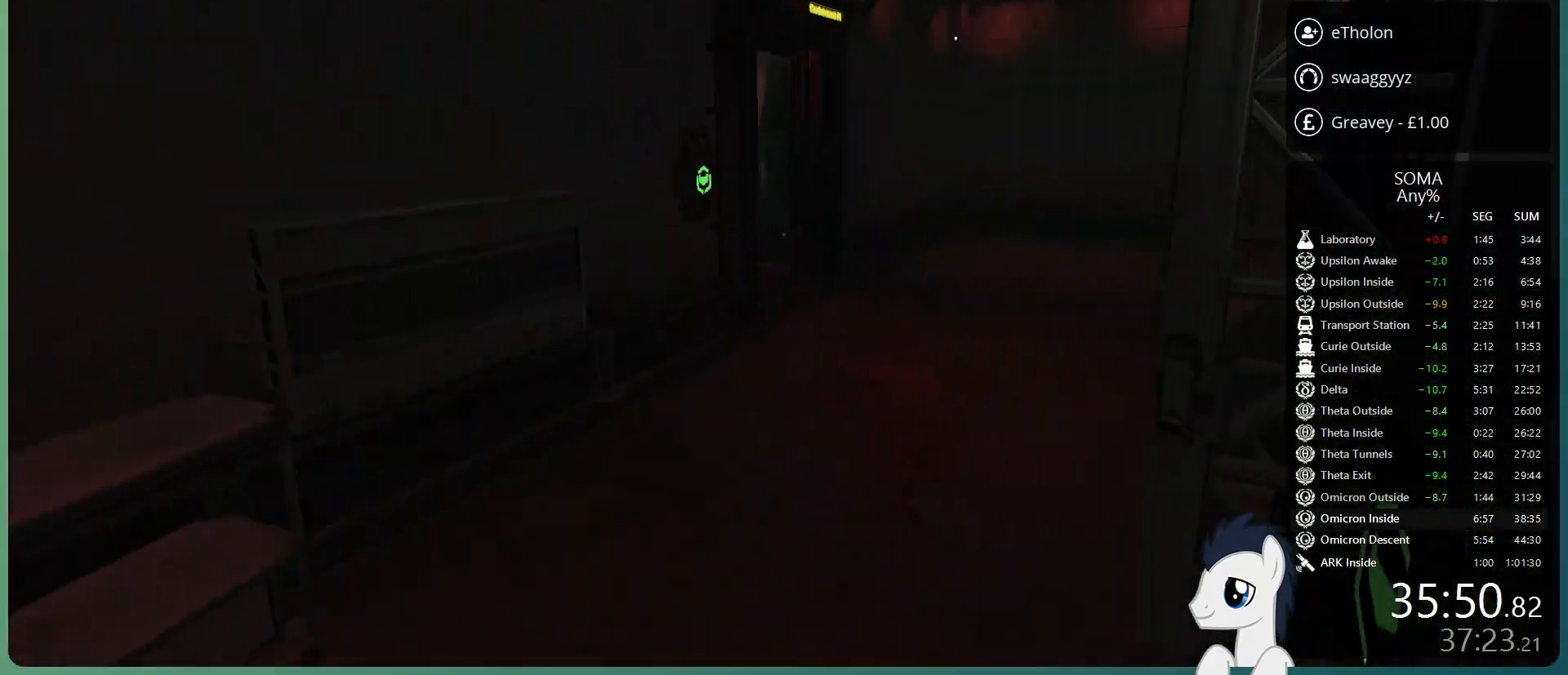
{"keys": ["shift", "w"], "mouse": [], "events": []}
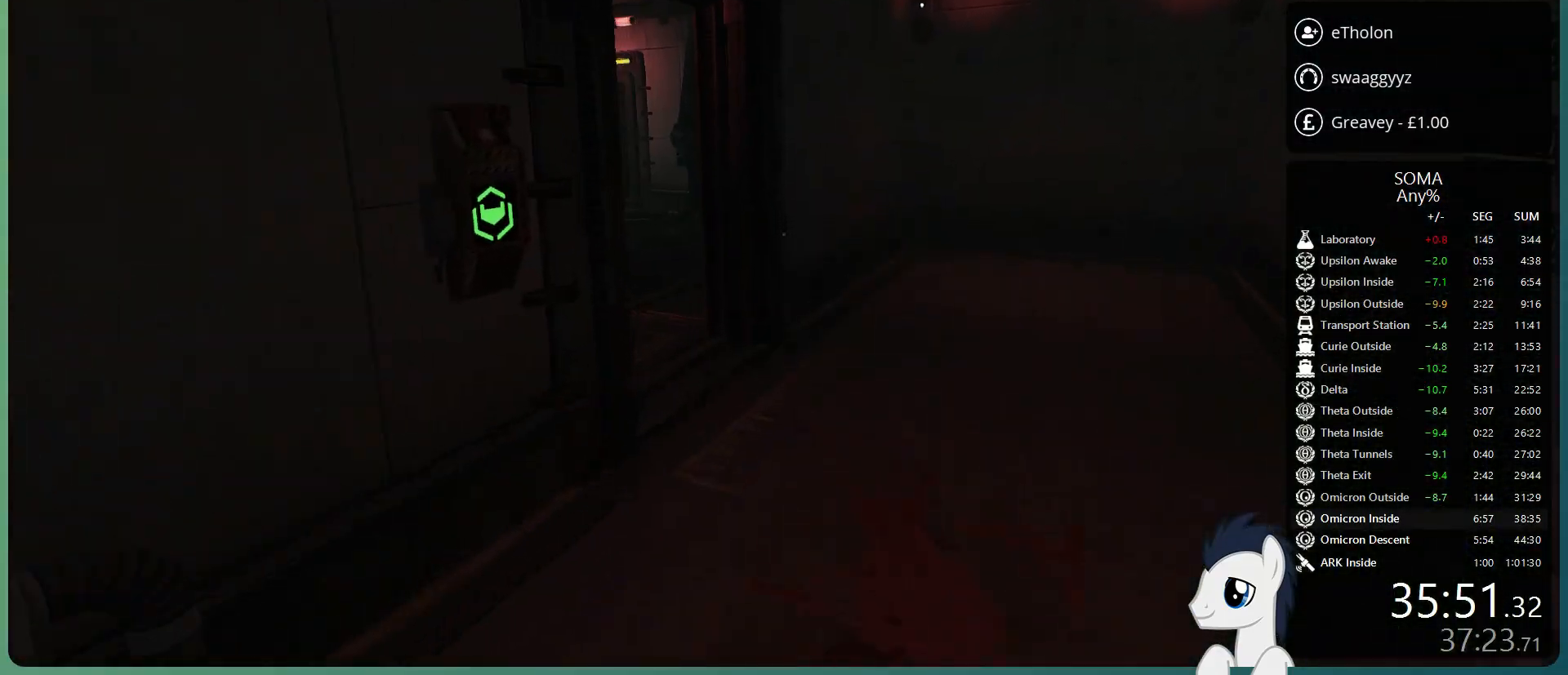
{"keys": ["shift", "w"], "mouse": [], "events": []}
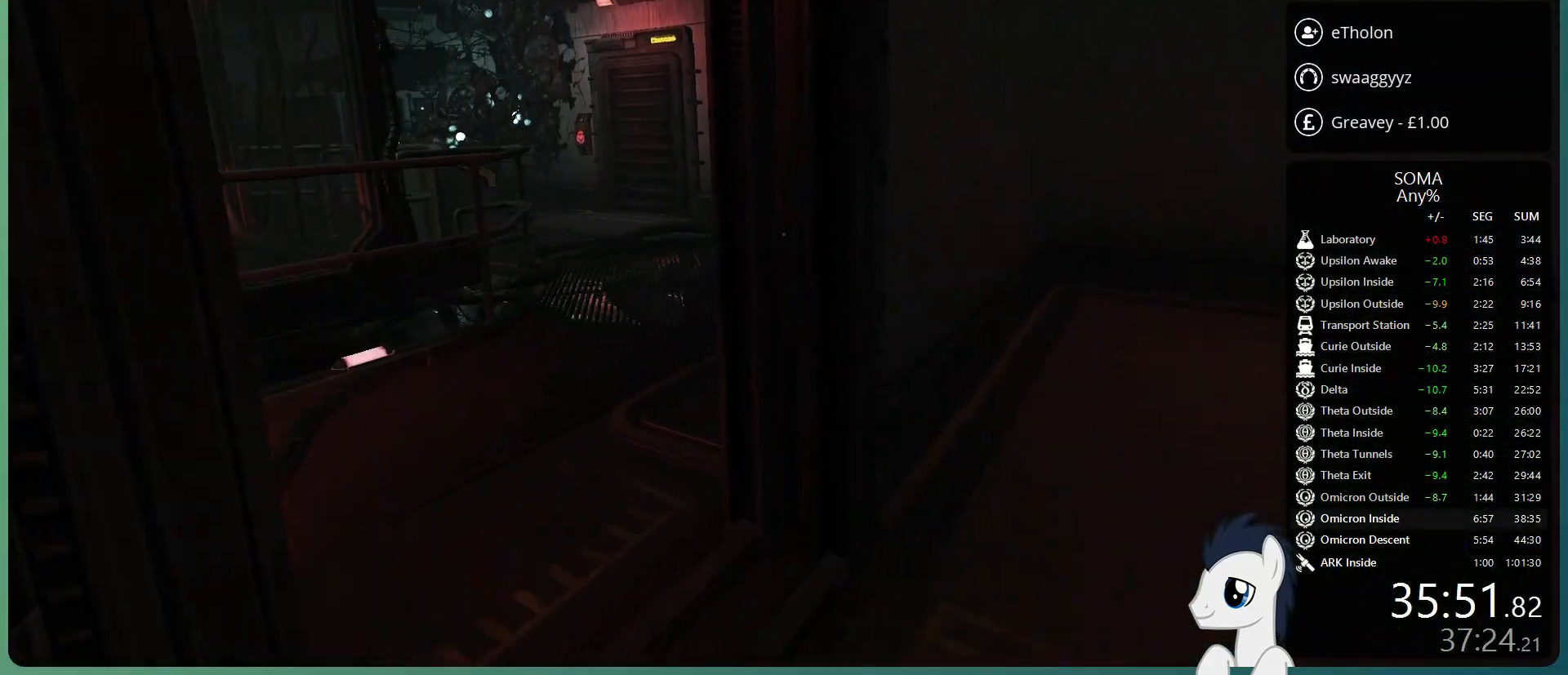
{"keys": ["shift", "w"], "mouse": [], "events": []}
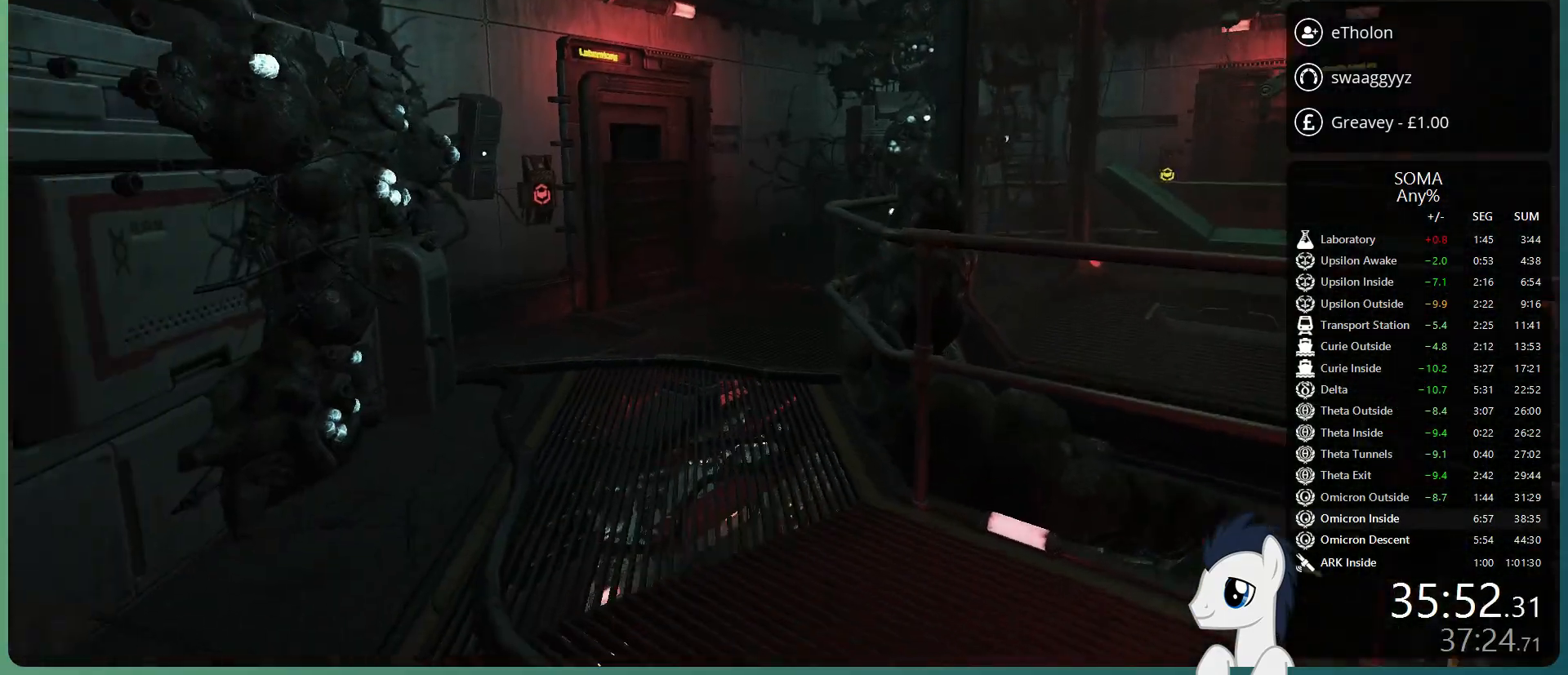
{"keys": ["shift", "w"], "mouse": [], "events": []}
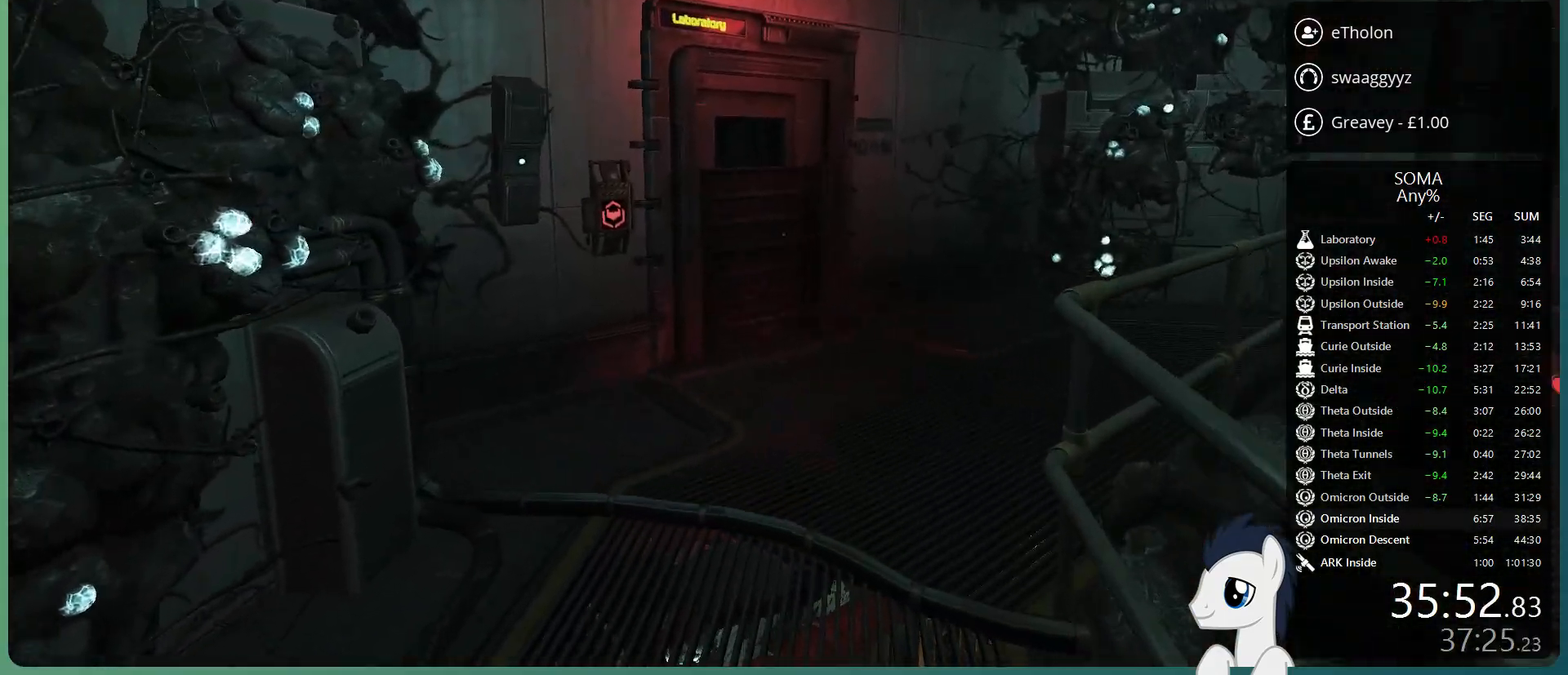
{"keys": ["shift", "w"], "mouse": [], "events": []}
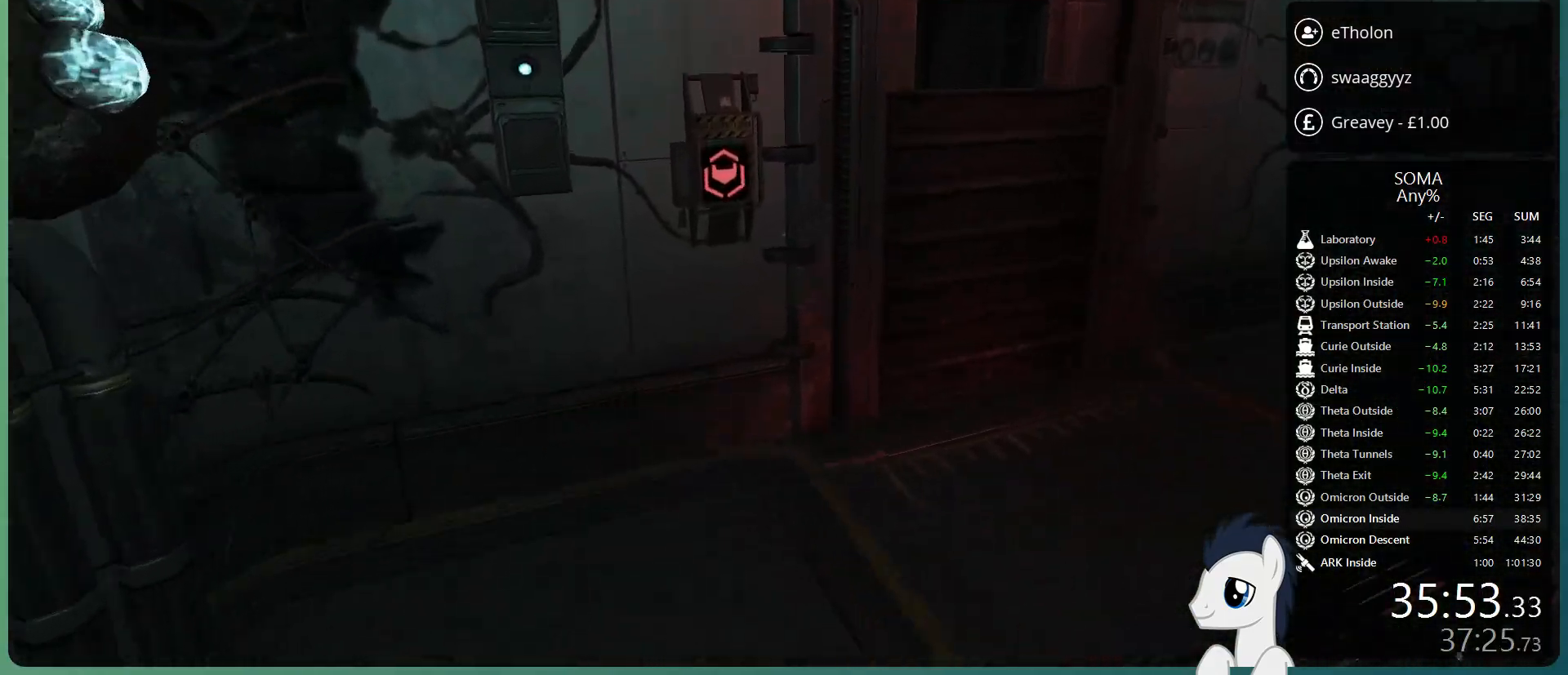
{"keys": [], "mouse": ["left"], "events": [[150, "shift", "up"], [150, "w", "up"], [433, "mouse_left", "down"]]}
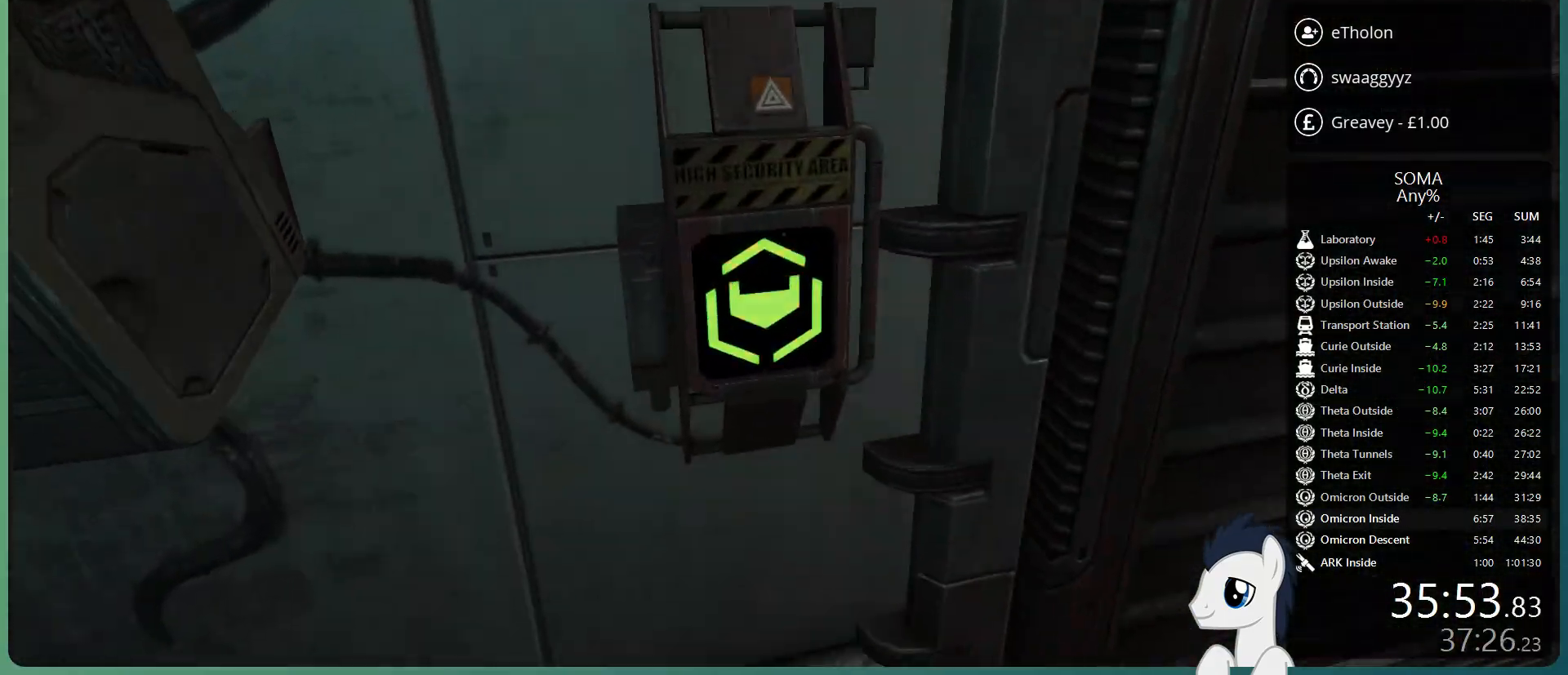
{"keys": ["d", "shift", "w"], "mouse": [], "events": [[33, "mouse_left", "up"], [267, "d", "down"], [267, "shift", "down"], [267, "w", "down"]]}
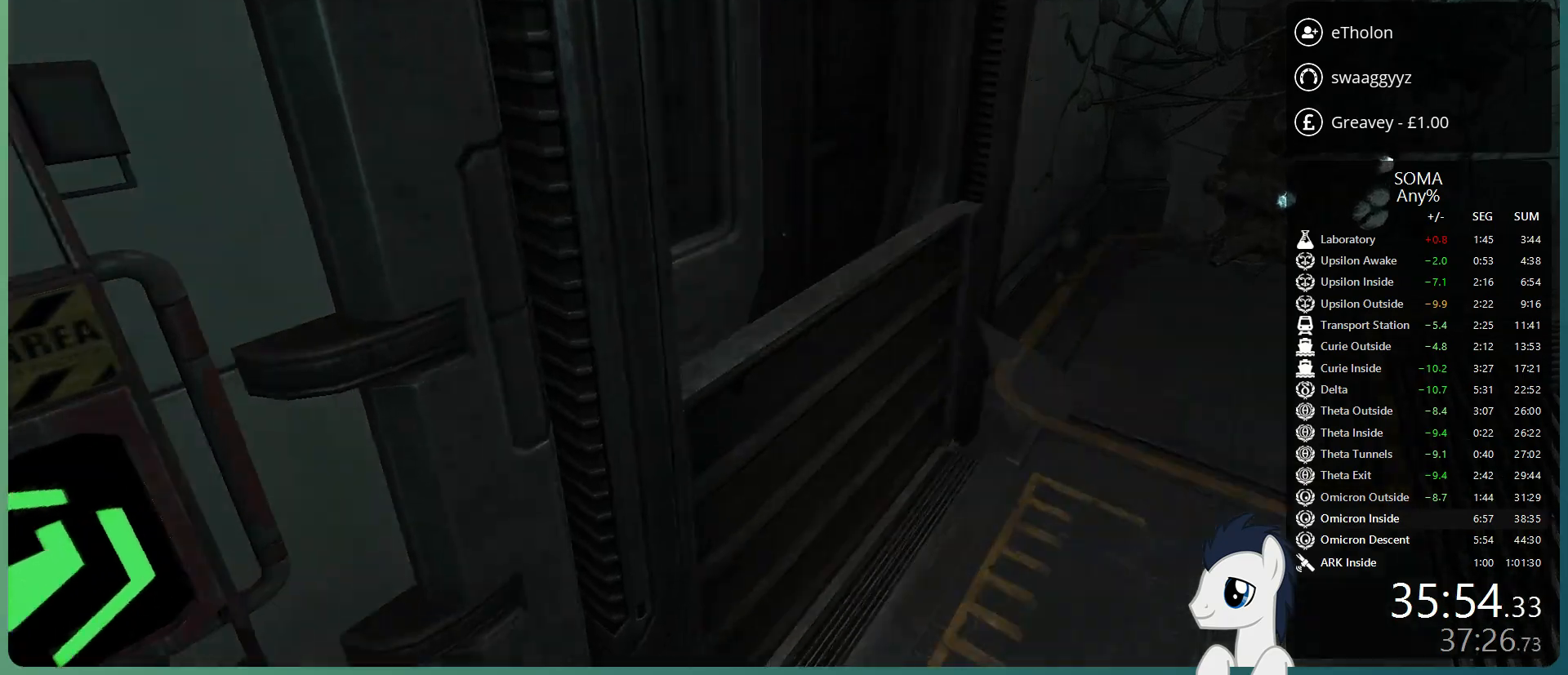
{"keys": ["a", "shift", "w"], "mouse": [], "events": [[183, "d", "up"], [467, "a", "down"]]}
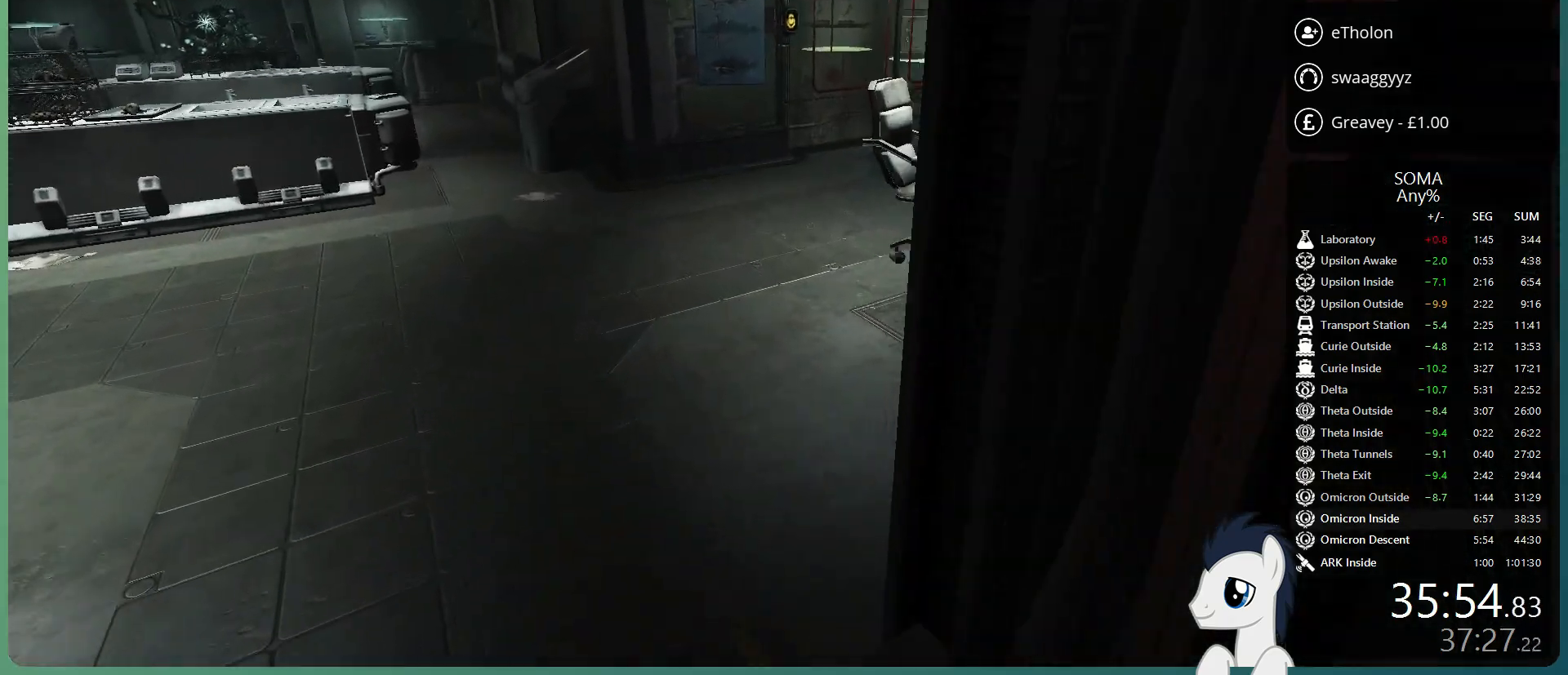
{"keys": ["a", "shift", "w"], "mouse": [], "events": []}
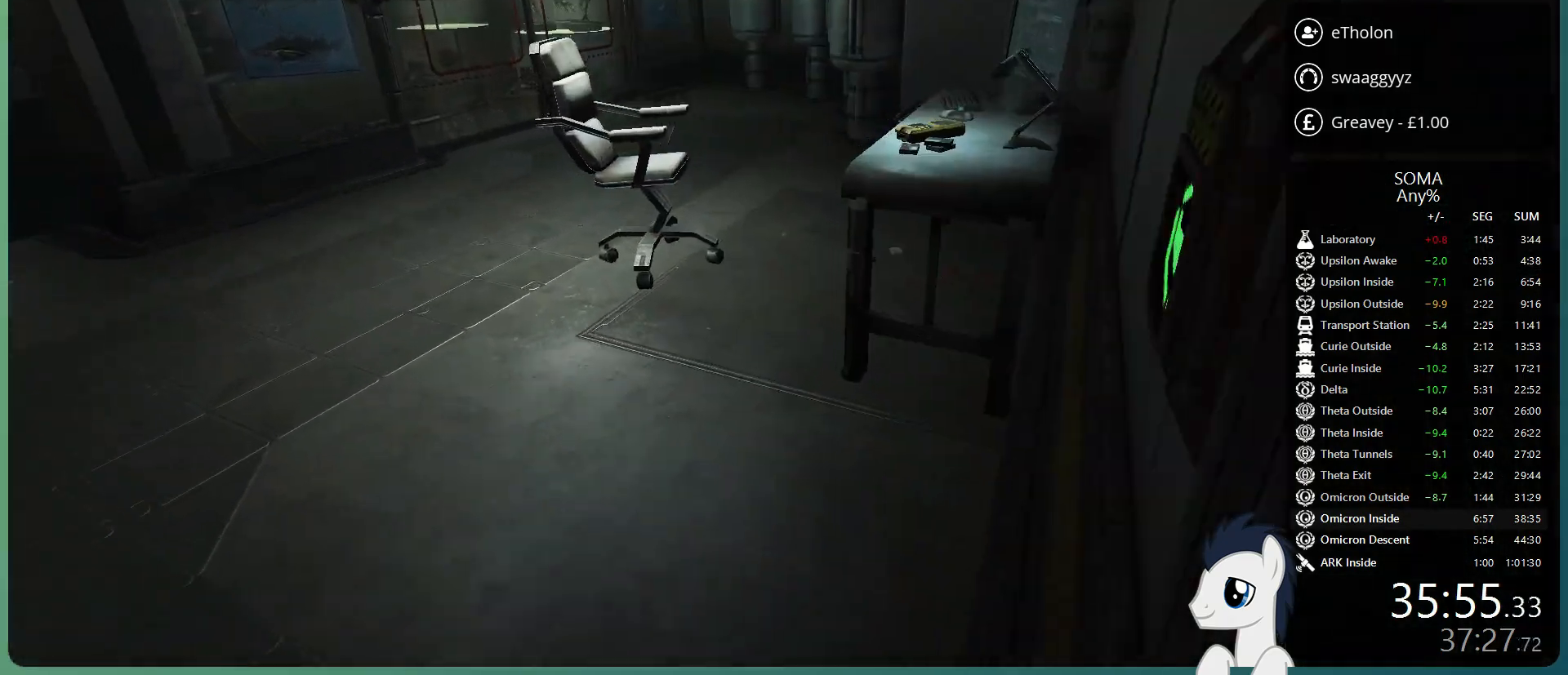
{"keys": [], "mouse": [], "events": [[400, "a", "up"], [450, "shift", "up"], [450, "w", "up"]]}
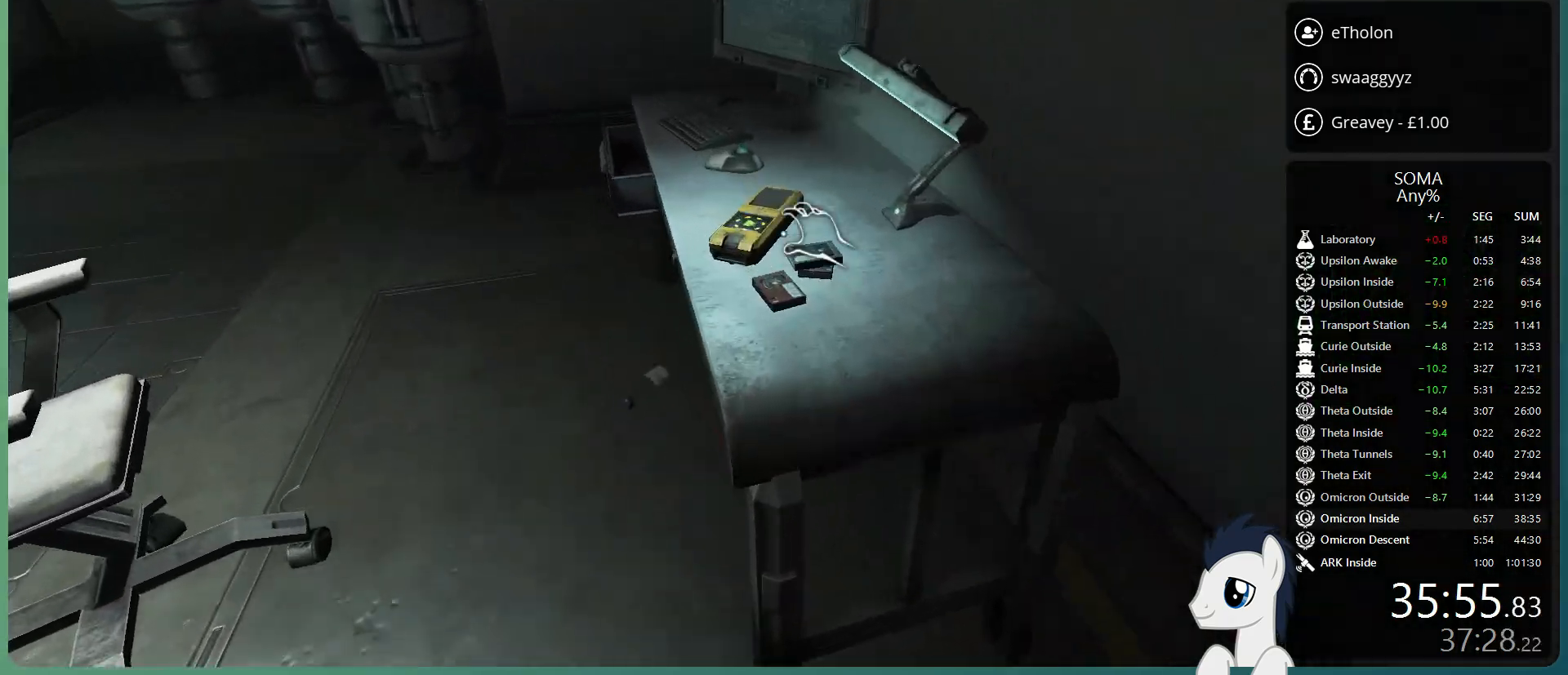
{"keys": ["d", "w"], "mouse": [], "events": [[183, "mouse_left", "down"], [283, "mouse_left", "up"], [467, "d", "down"], [467, "w", "down"]]}
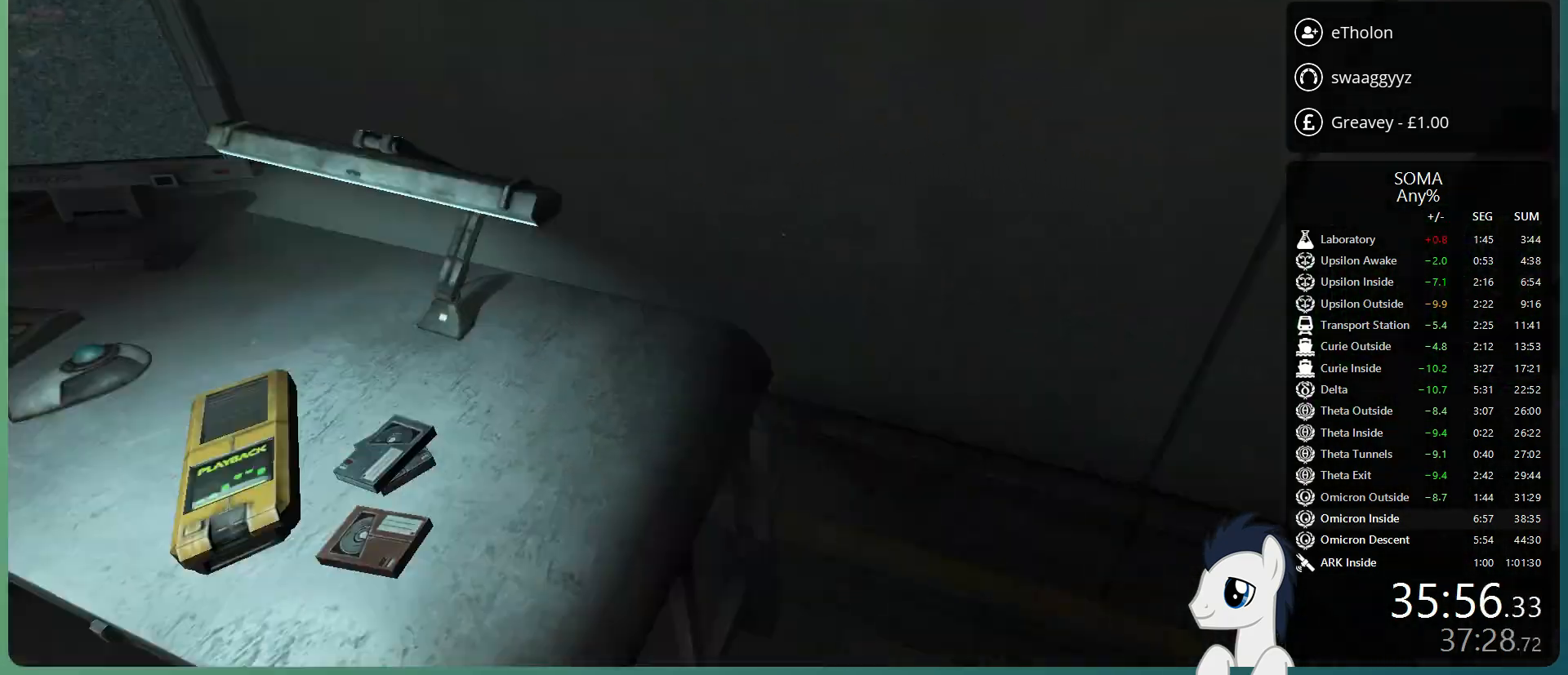
{"keys": ["d", "shift", "w"], "mouse": [], "events": [[17, "shift", "down"]]}
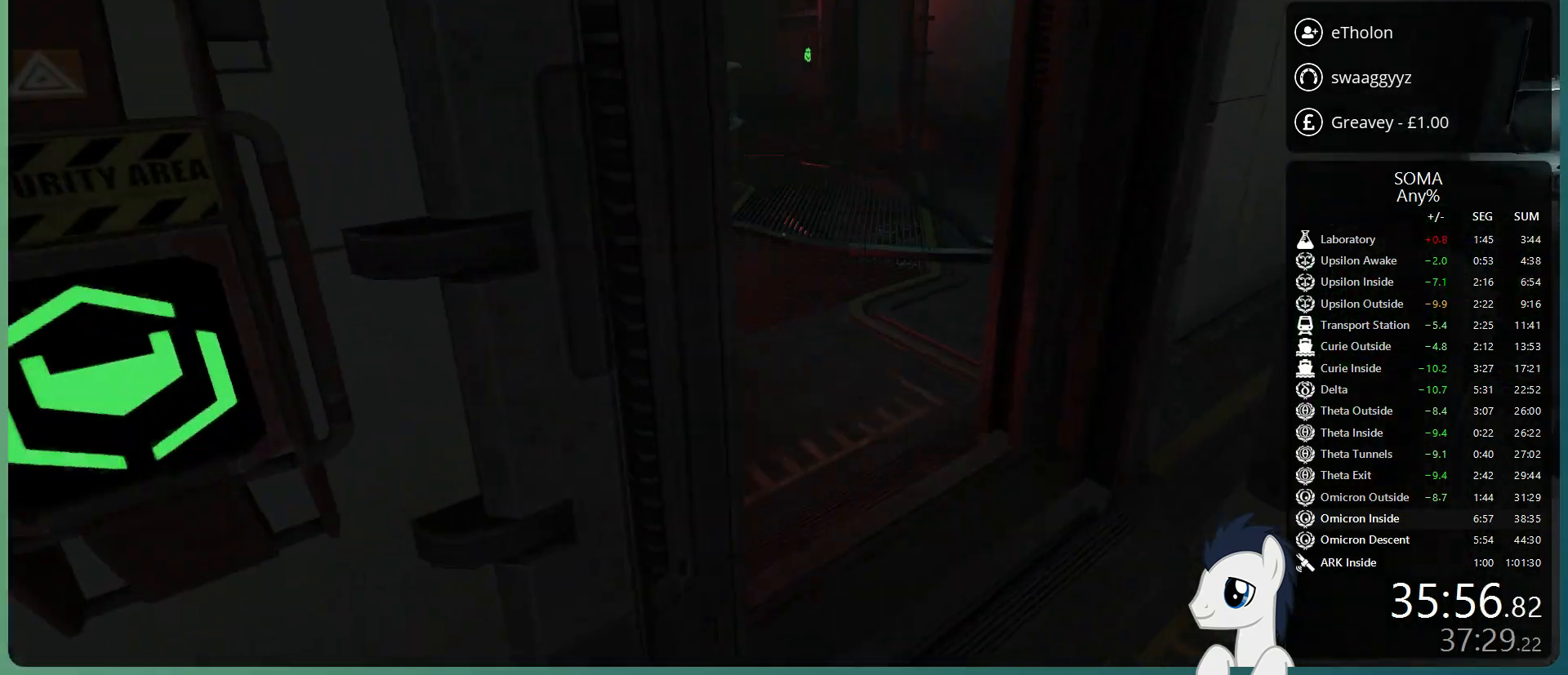
{"keys": ["shift", "w"], "mouse": [], "events": [[17, "d", "up"]]}
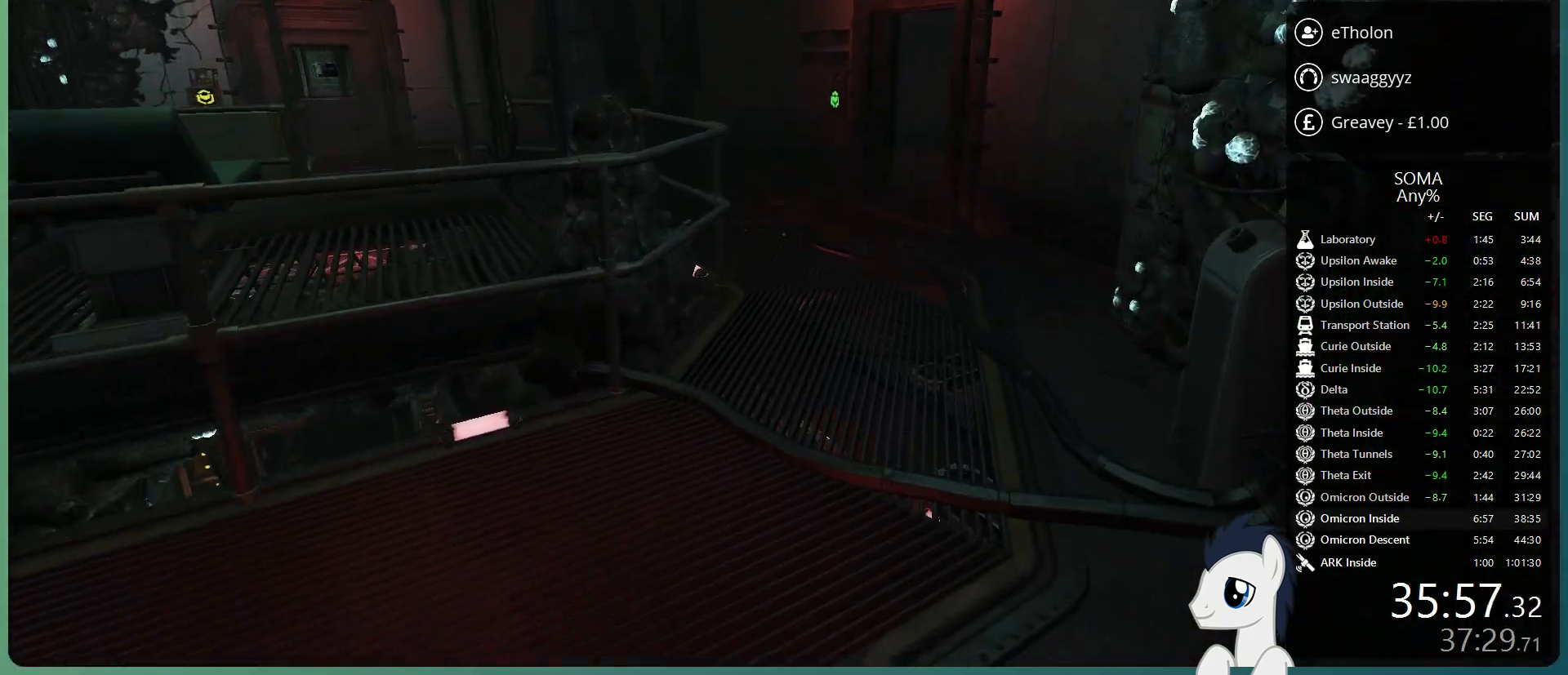
{"keys": ["shift", "w"], "mouse": [], "events": []}
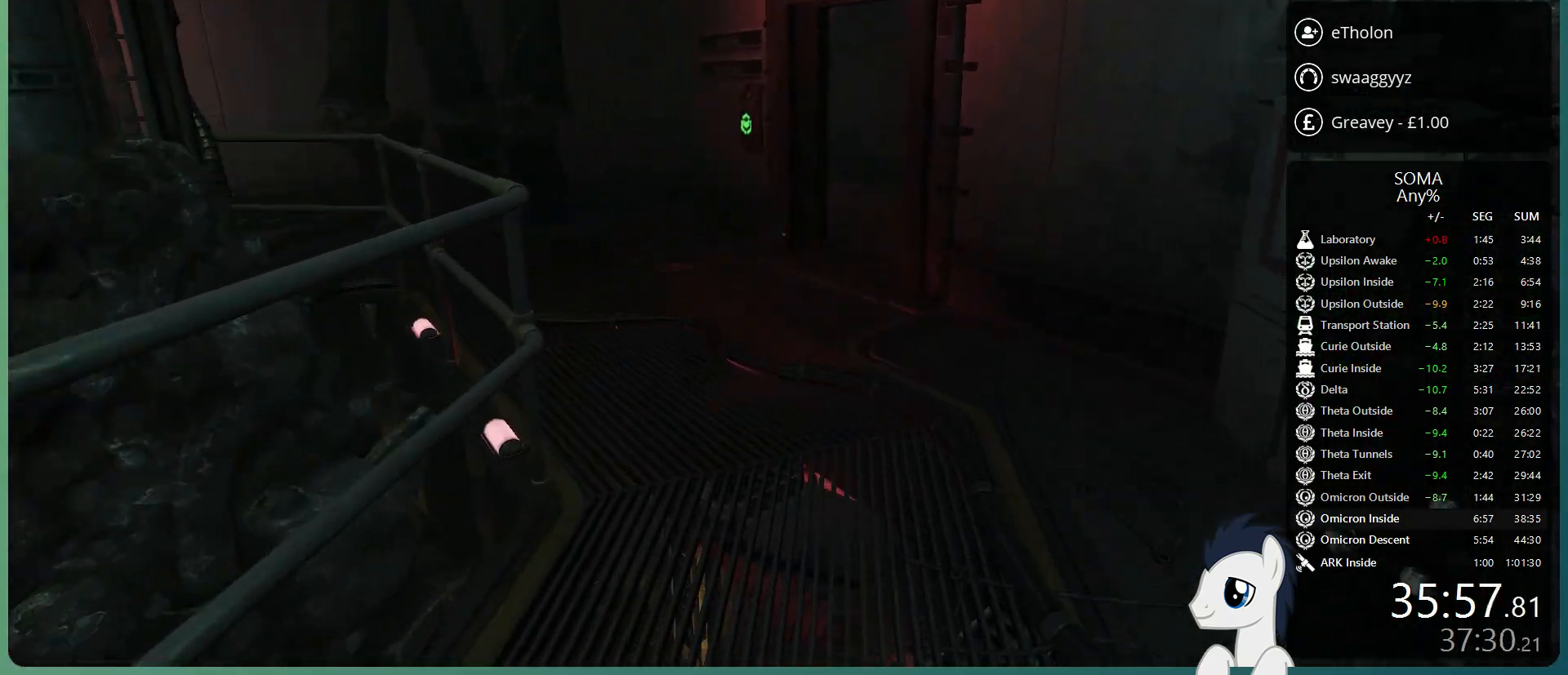
{"keys": ["shift", "w"], "mouse": [], "events": []}
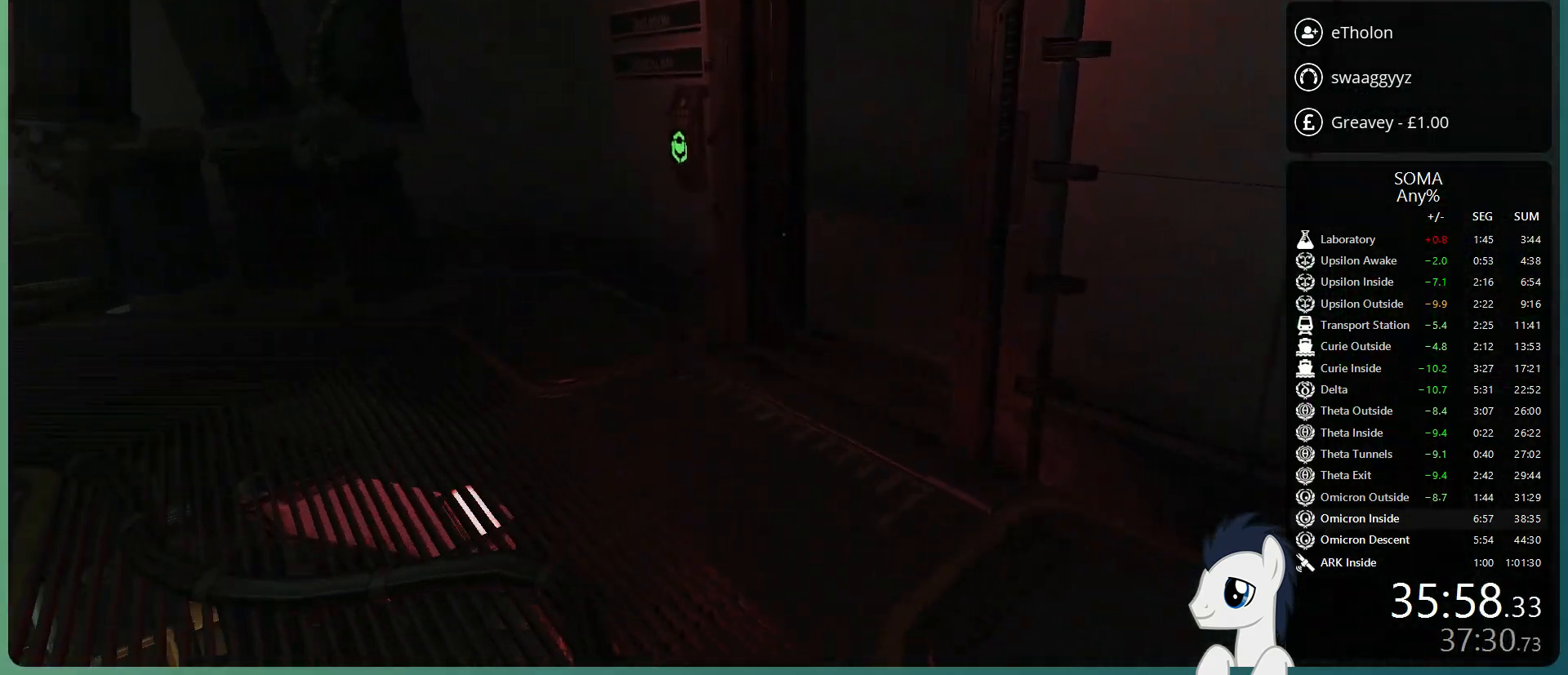
{"keys": ["shift", "w"], "mouse": [], "events": []}
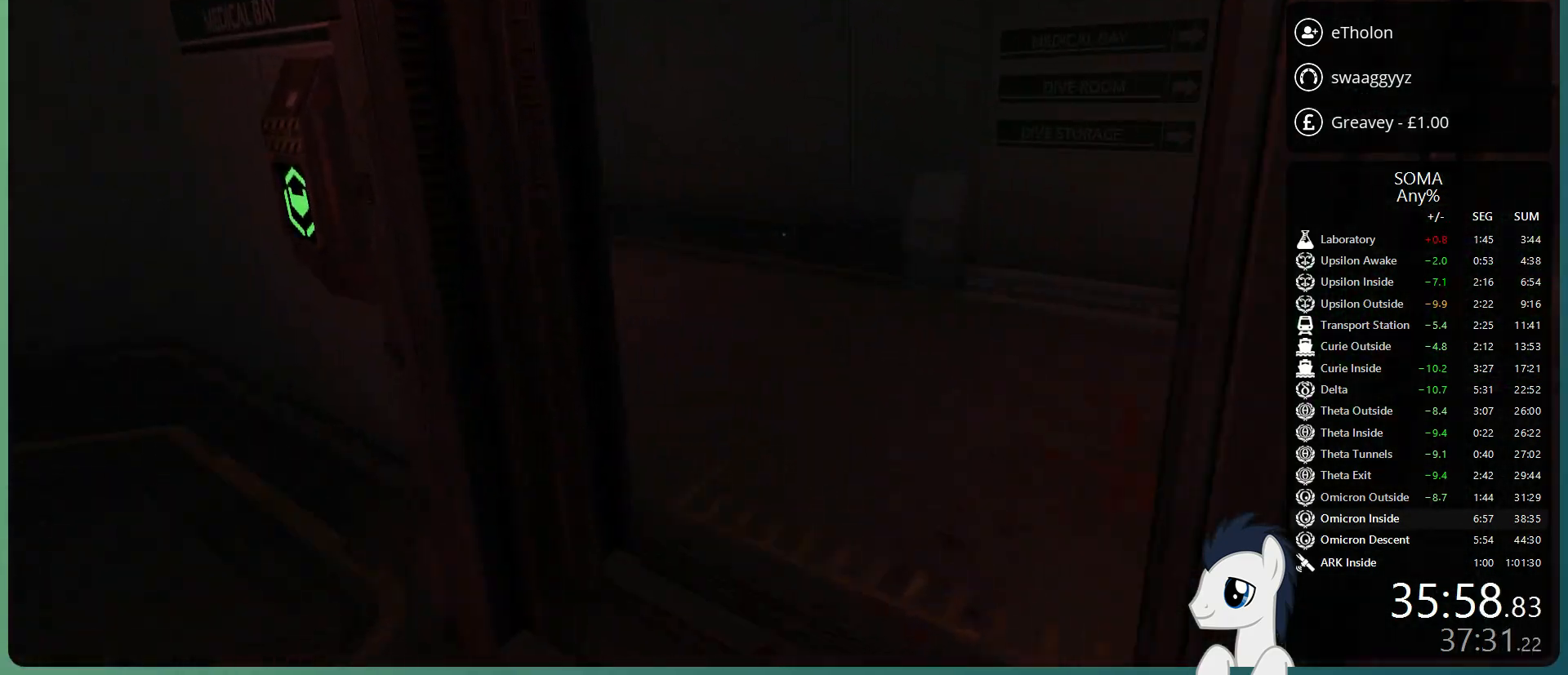
{"keys": ["shift", "w"], "mouse": [], "events": []}
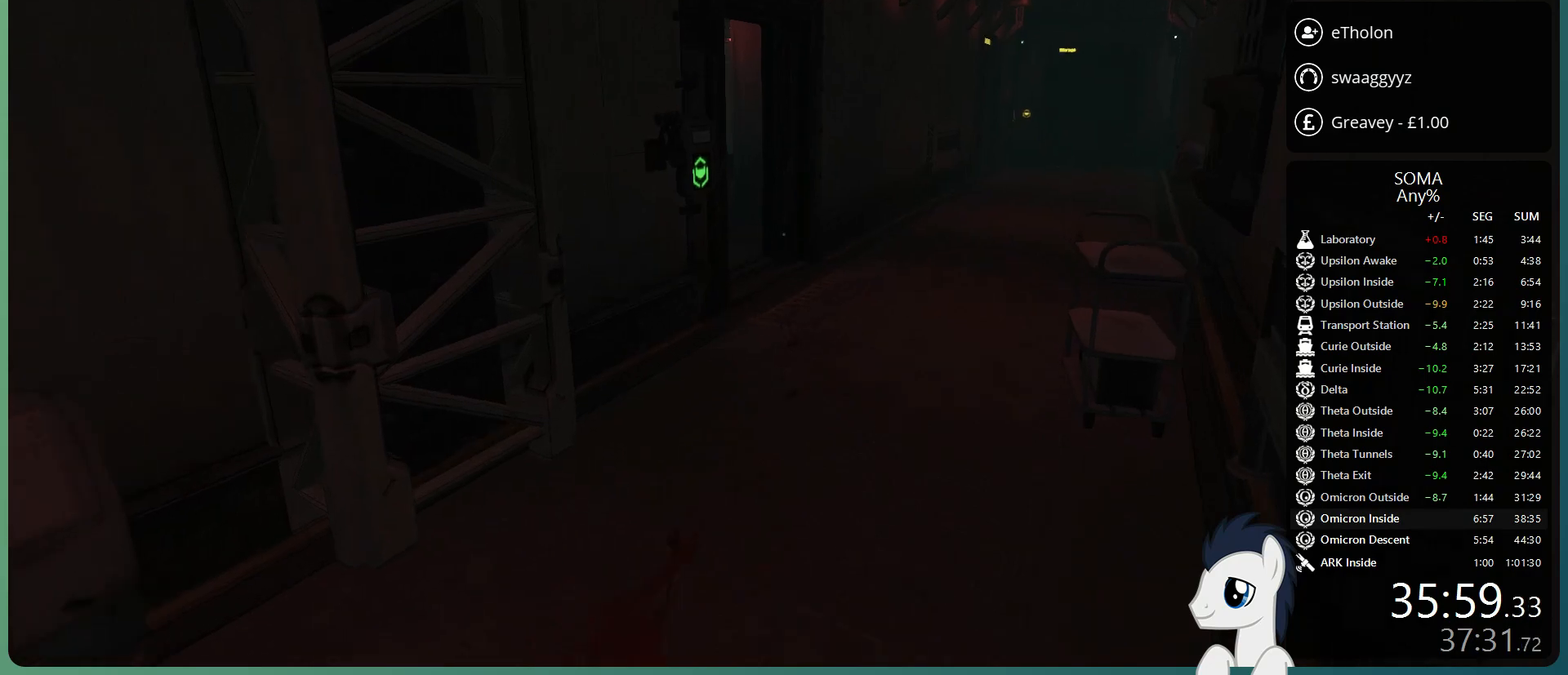
{"keys": ["shift", "w"], "mouse": [], "events": []}
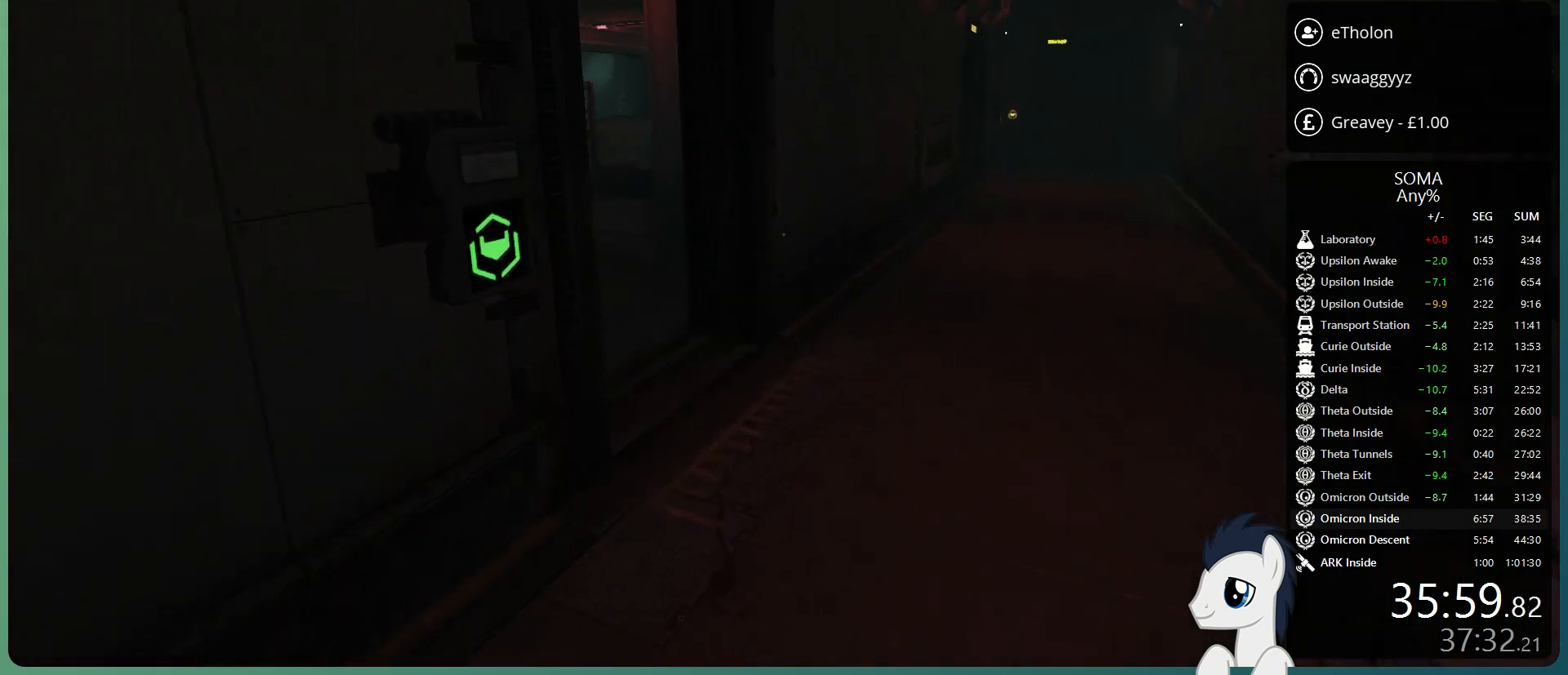
{"keys": ["shift", "w"], "mouse": [], "events": []}
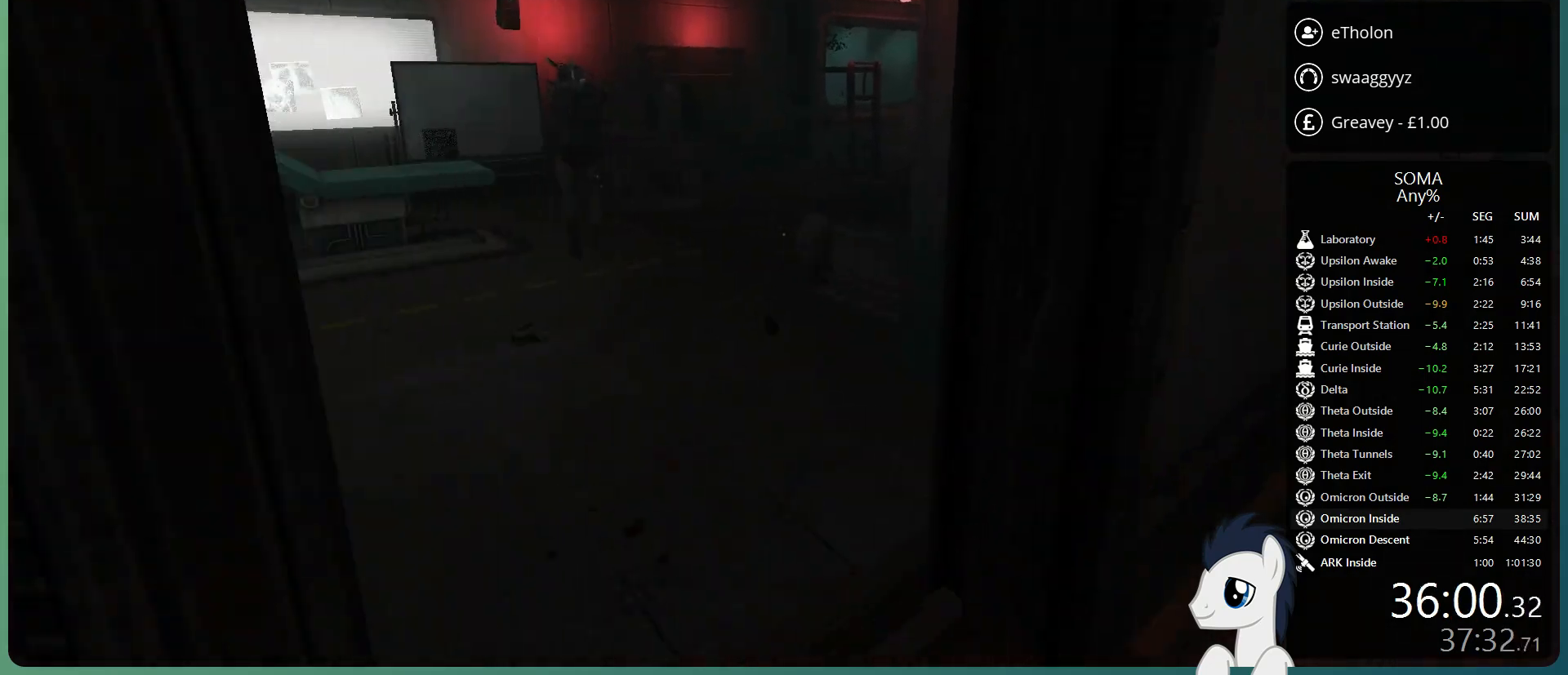
{"keys": ["shift", "w"], "mouse": [], "events": []}